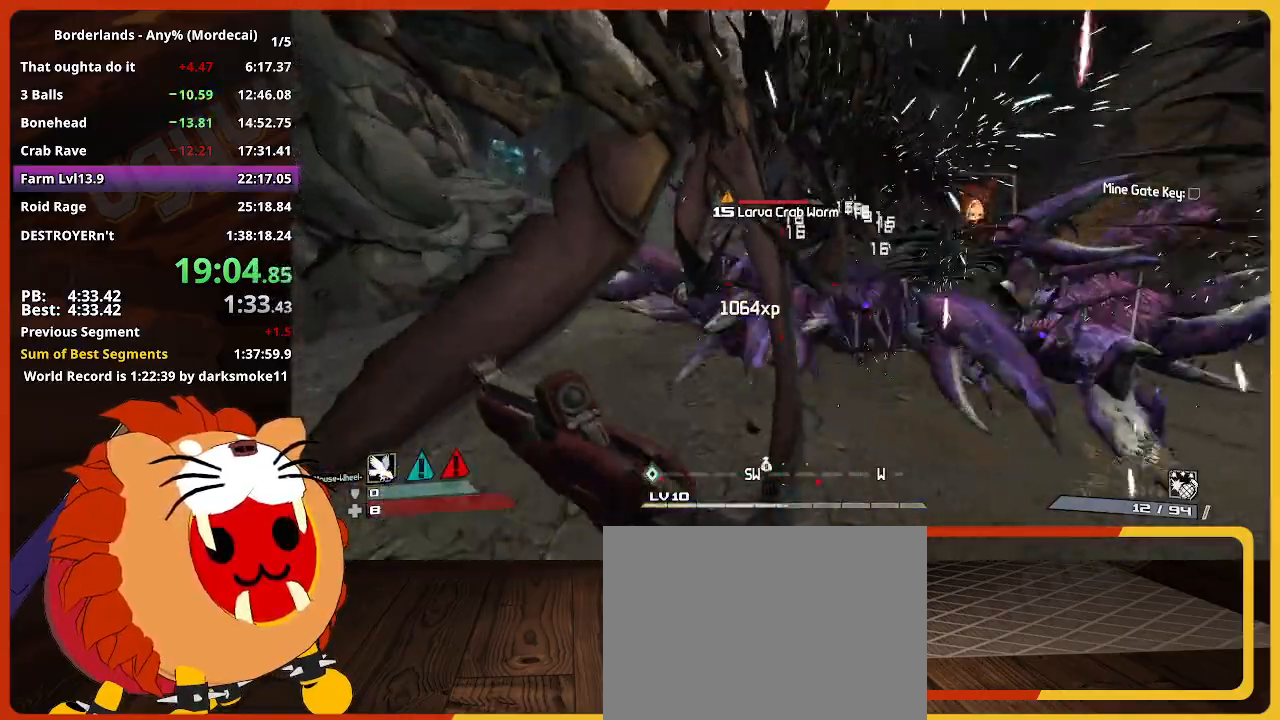
Gameplay with keyboard and mouse; each line is a JSON object with the keys held at the frame after it. "events" lists presses ("down") and releases ("up") of "1", "2", "3", "4", "5", "a", "alt", "c", "caps_lock", "ctrl", "d", "down", "e", "escape", "f", "g", "left", "q", "r", "return", "right", "s", "shift", "space", "t", "tab", "up", "v", "w", "x" and "z" between this image and that frame as [ms after this image, input, new state], when the widget could be followed in between. No other keys are recorded. "mouse_move" is the direction in which the mouse moves at that frame (one of eight, or "still"), when it could be read. Not read: mouse_wheel.
{"keys": ["s"], "mouse_move": "still", "events": [[67, "w", "up"], [200, "s", "down"], [433, "a", "up"]]}
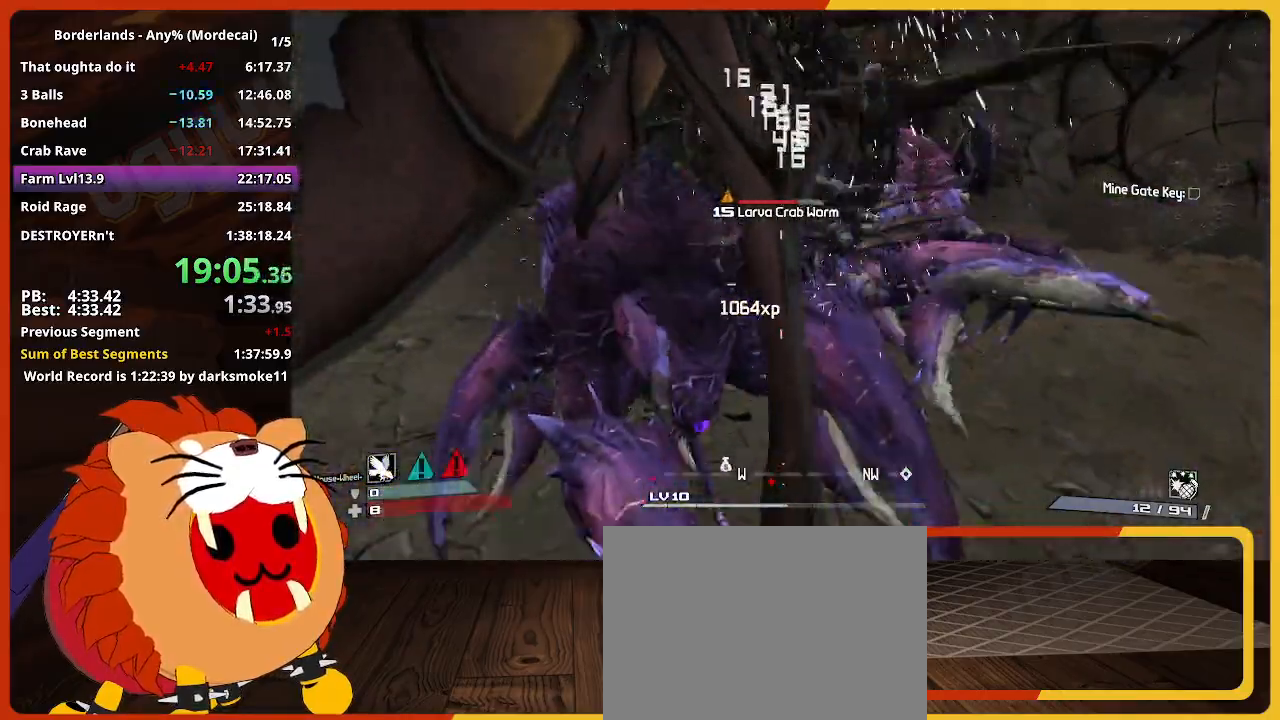
{"keys": ["d", "s"], "mouse_move": "still", "events": [[500, "d", "down"]]}
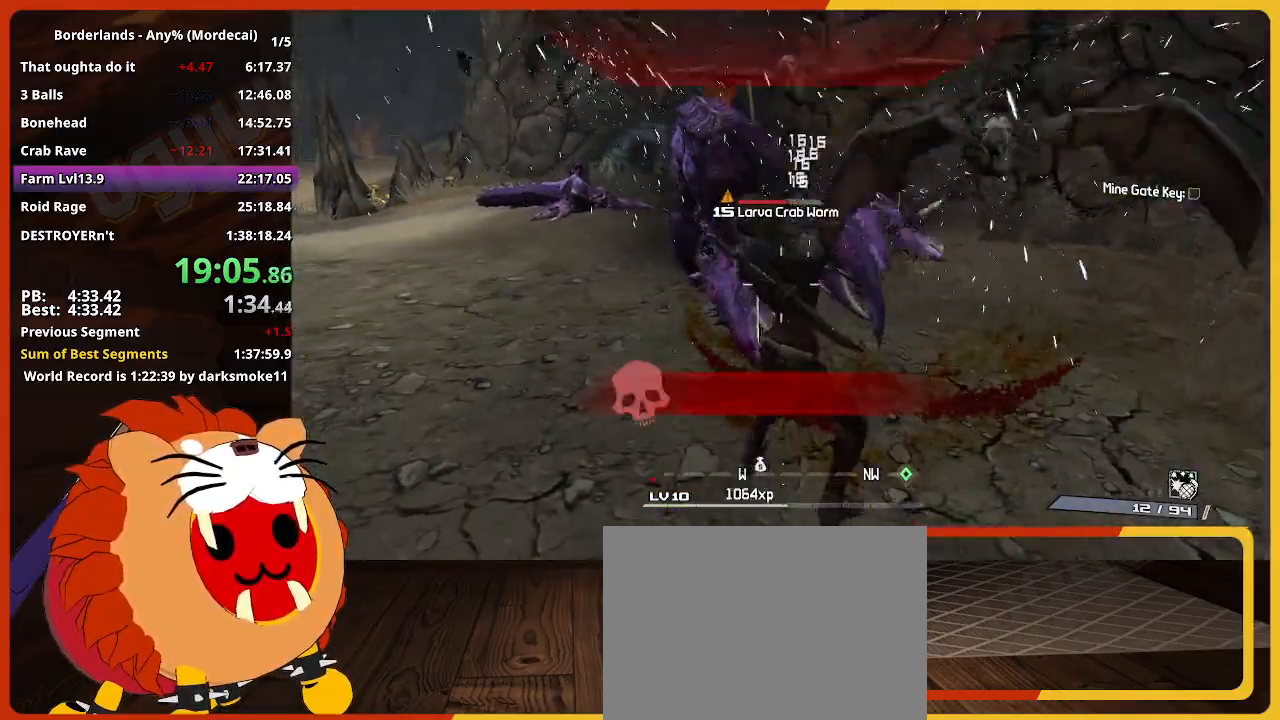
{"keys": ["s"], "mouse_move": "left", "events": [[333, "d", "up"]]}
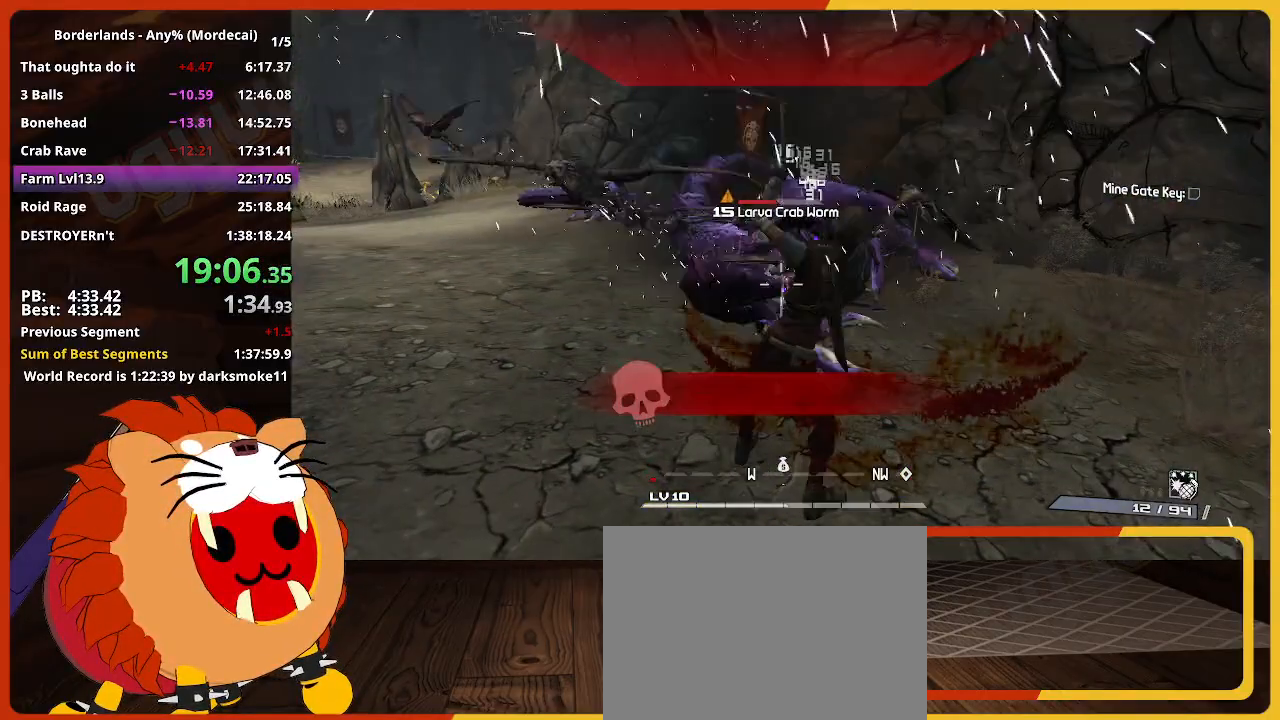
{"keys": ["s"], "mouse_move": "still", "events": []}
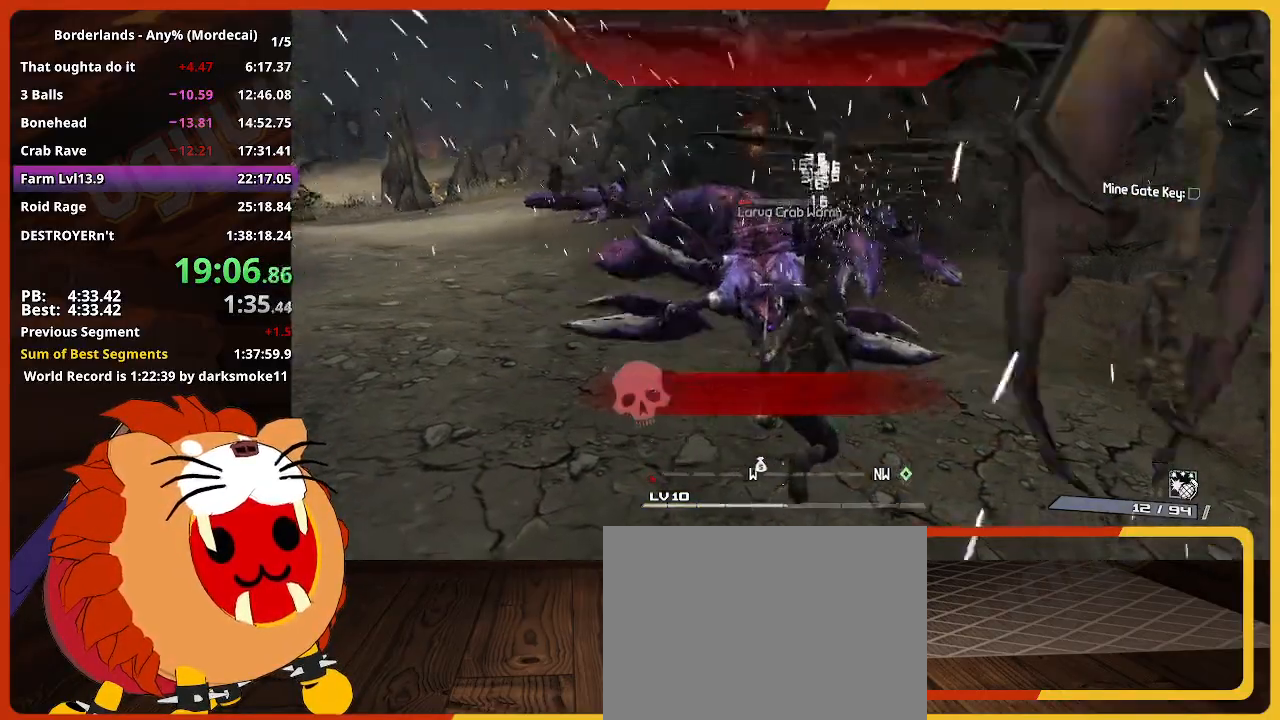
{"keys": ["d"], "mouse_move": "still", "events": [[267, "s", "up"], [500, "d", "down"]]}
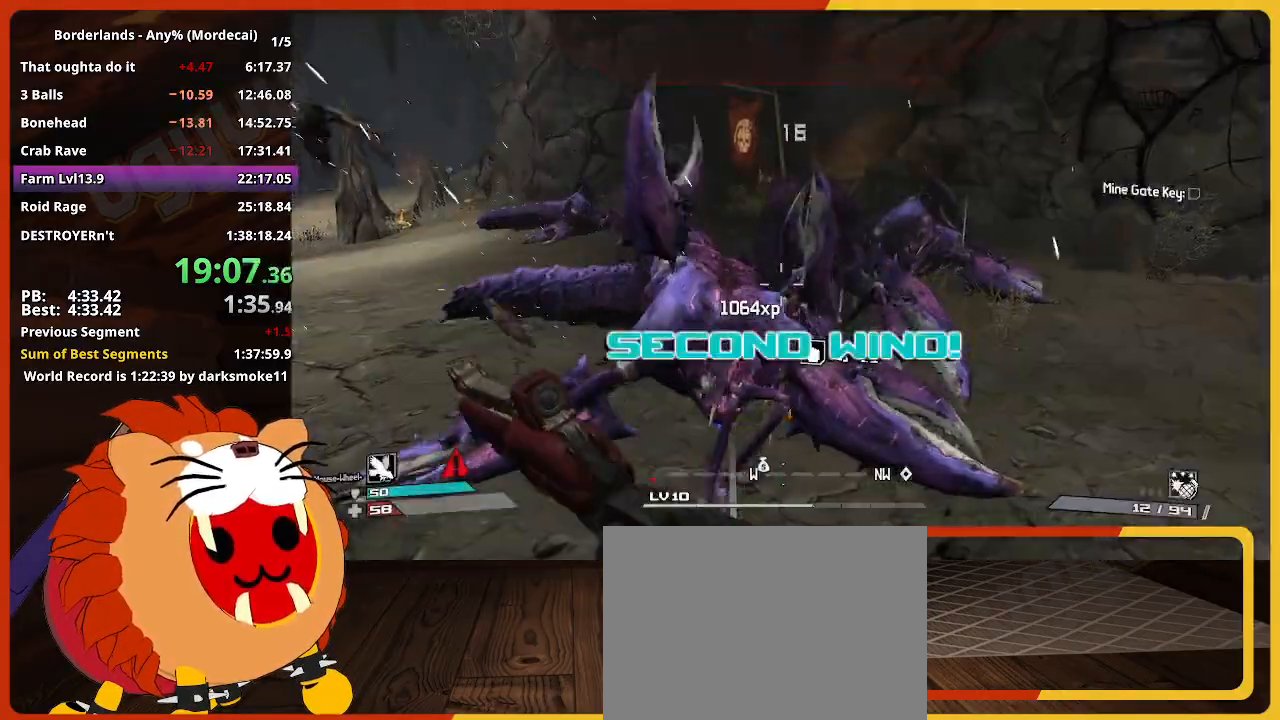
{"keys": ["d", "w"], "mouse_move": "right", "events": [[183, "s", "down"], [333, "s", "up"], [467, "w", "down"]]}
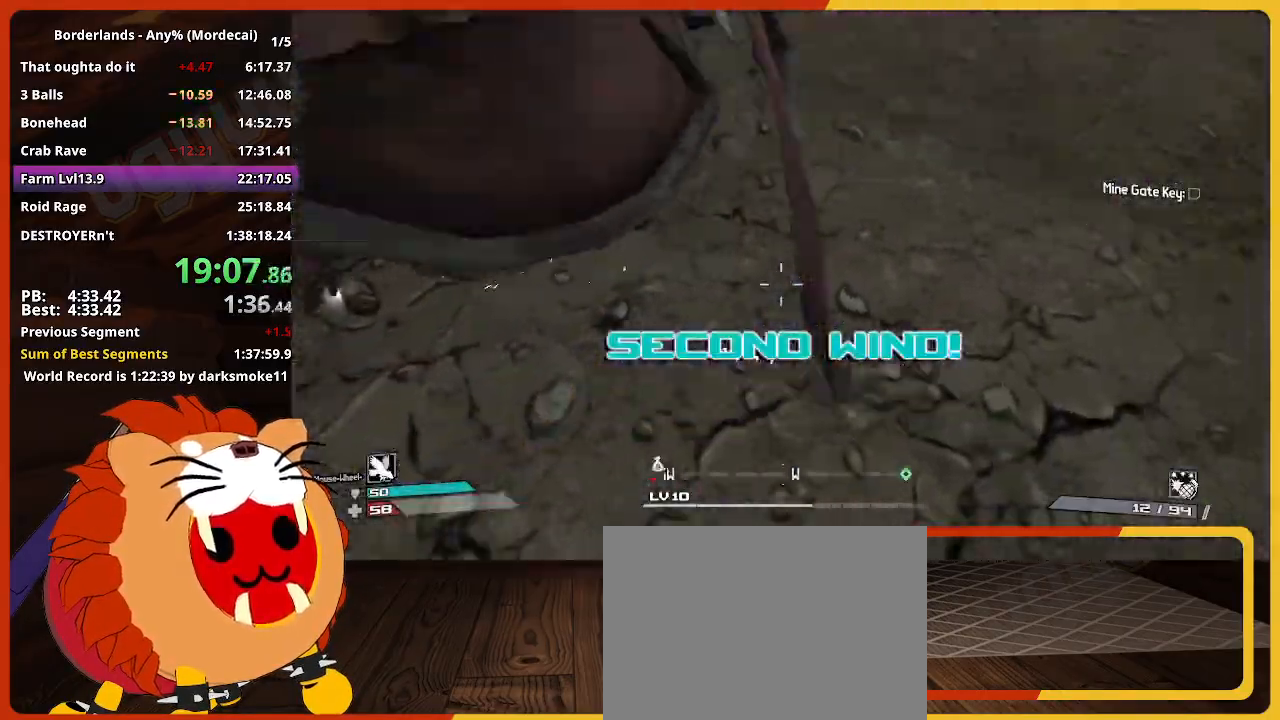
{"keys": ["w"], "mouse_move": "still", "events": [[17, "d", "up"], [67, "shift", "down"], [250, "e", "down"], [250, "shift", "up"], [350, "e", "up"]]}
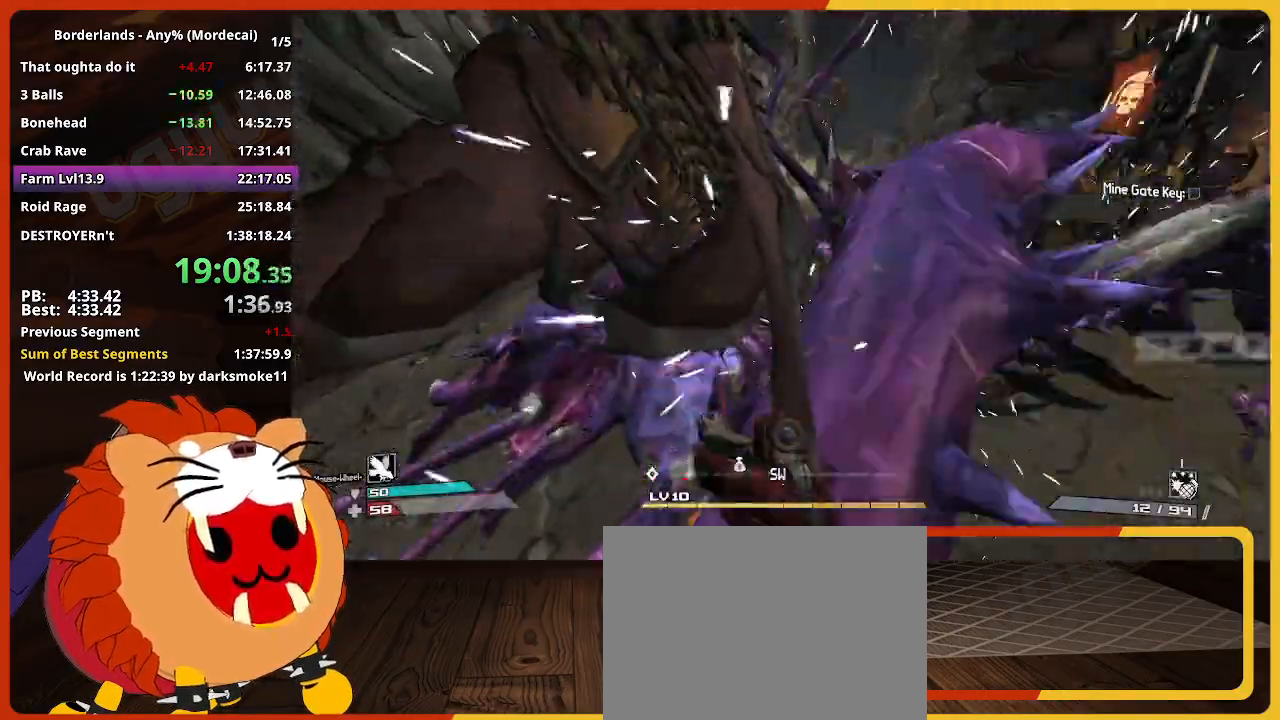
{"keys": ["w"], "mouse_move": "still", "events": [[33, "e", "down"], [83, "e", "up"], [217, "e", "down"], [317, "e", "up"]]}
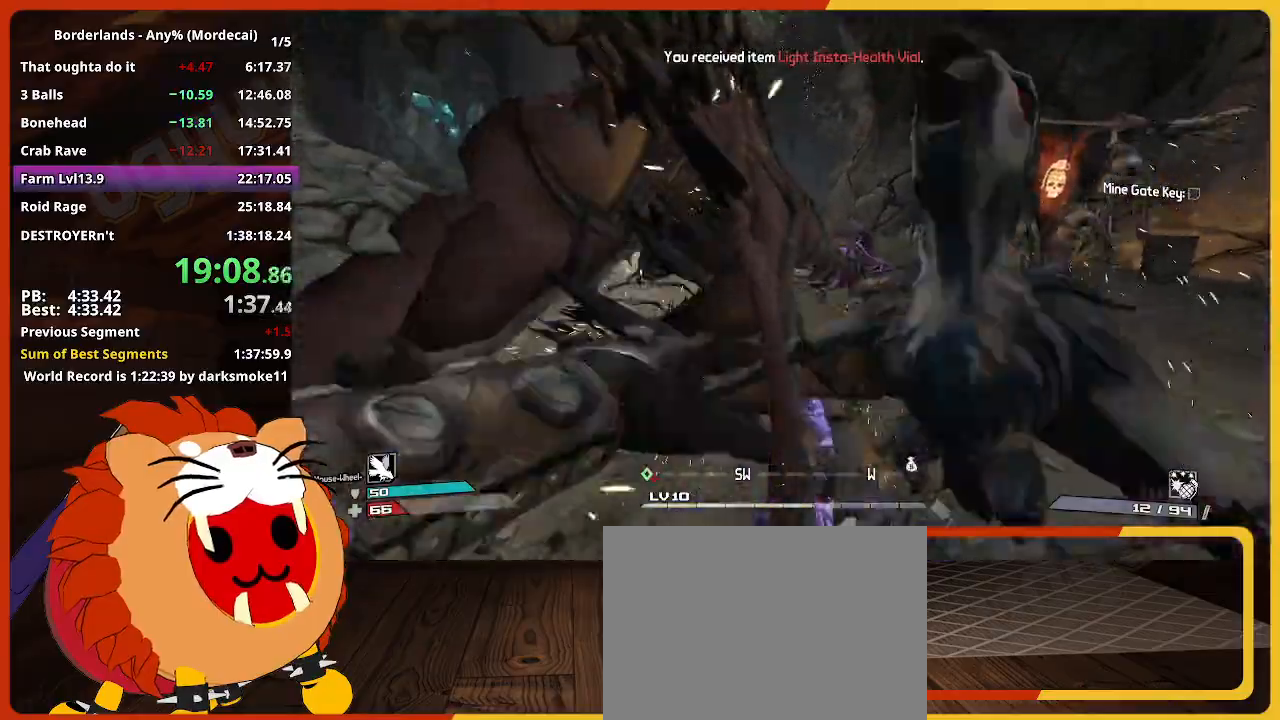
{"keys": ["w"], "mouse_move": "left", "events": []}
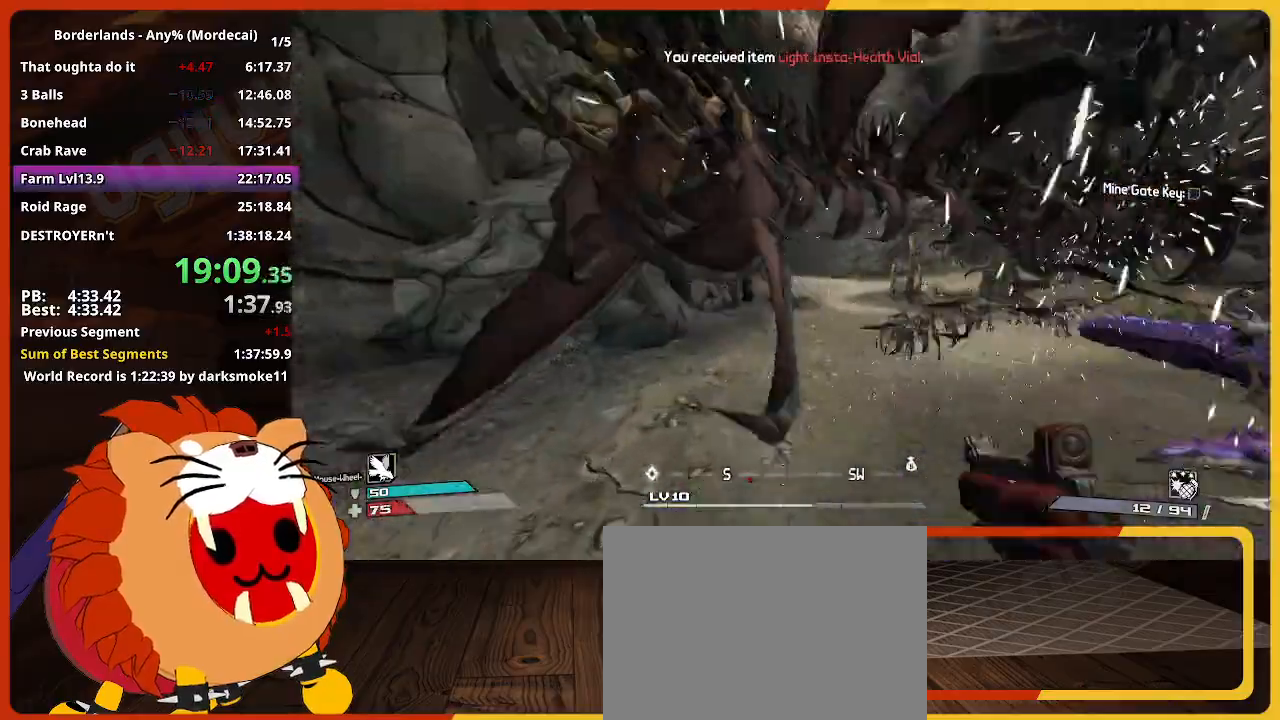
{"keys": ["w"], "mouse_move": "still", "events": []}
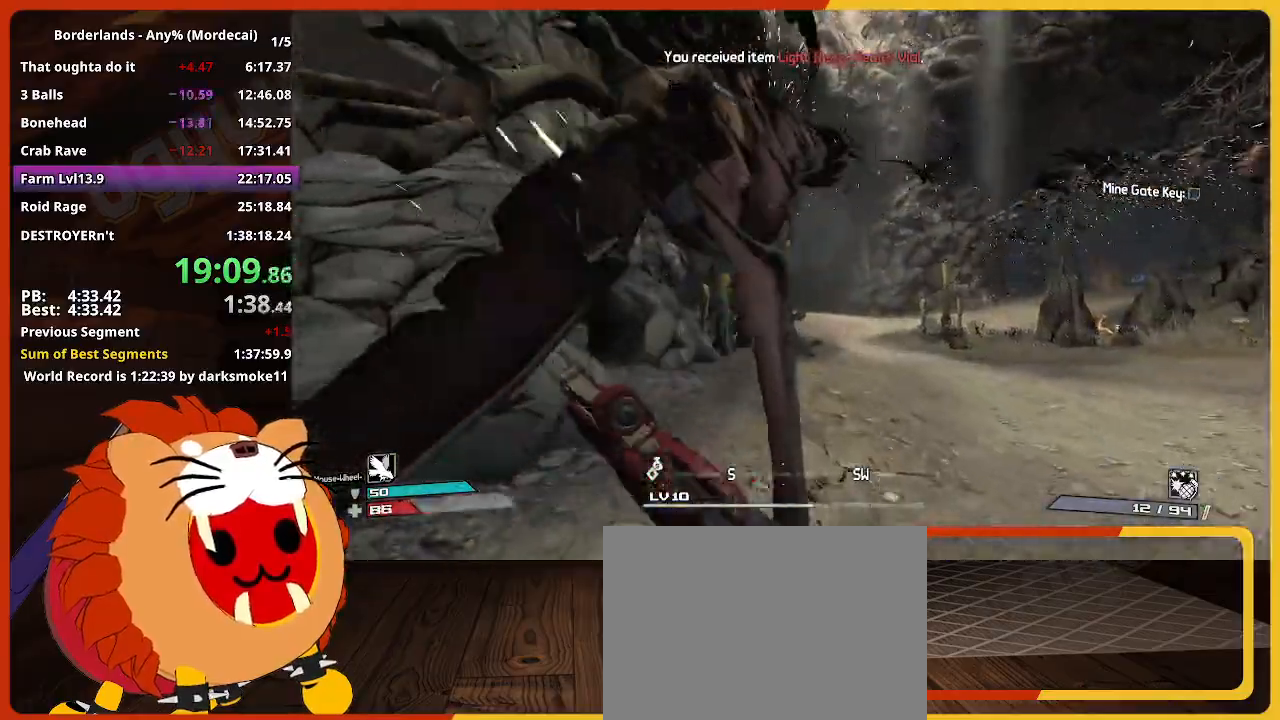
{"keys": ["d", "w"], "mouse_move": "still", "events": [[217, "d", "down"]]}
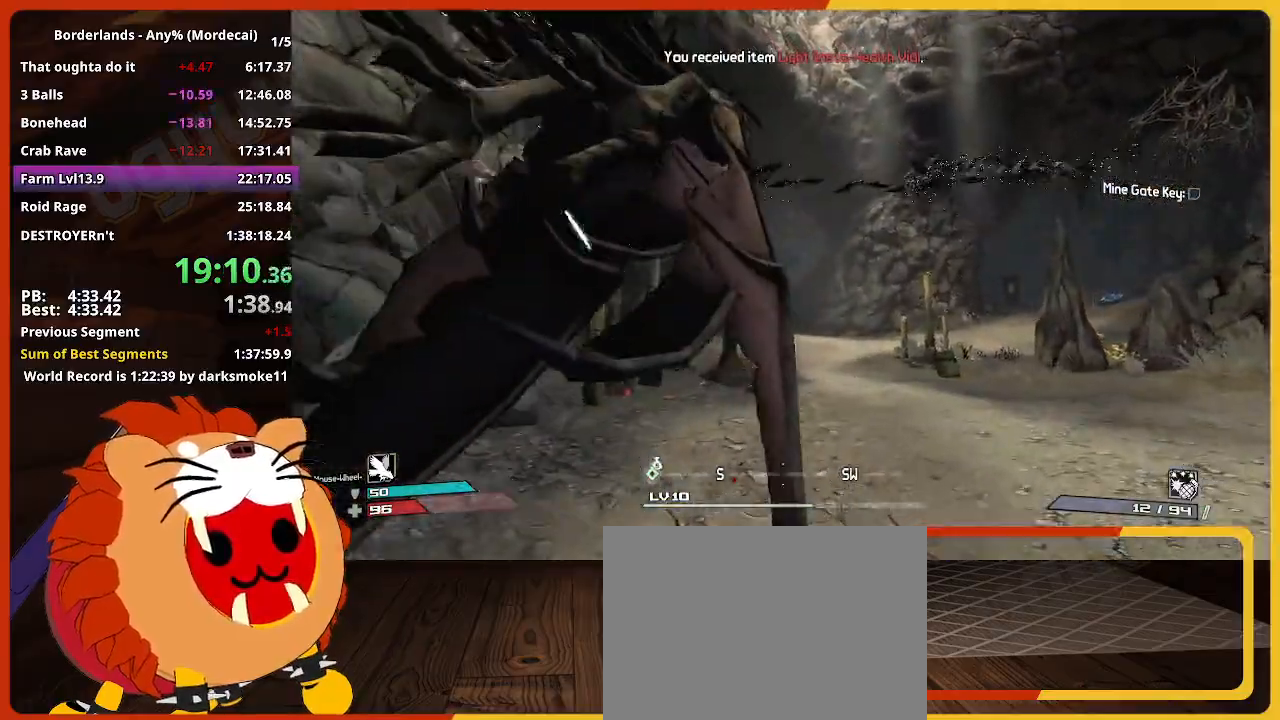
{"keys": ["shift", "w"], "mouse_move": "still", "events": [[283, "d", "up"], [383, "shift", "down"]]}
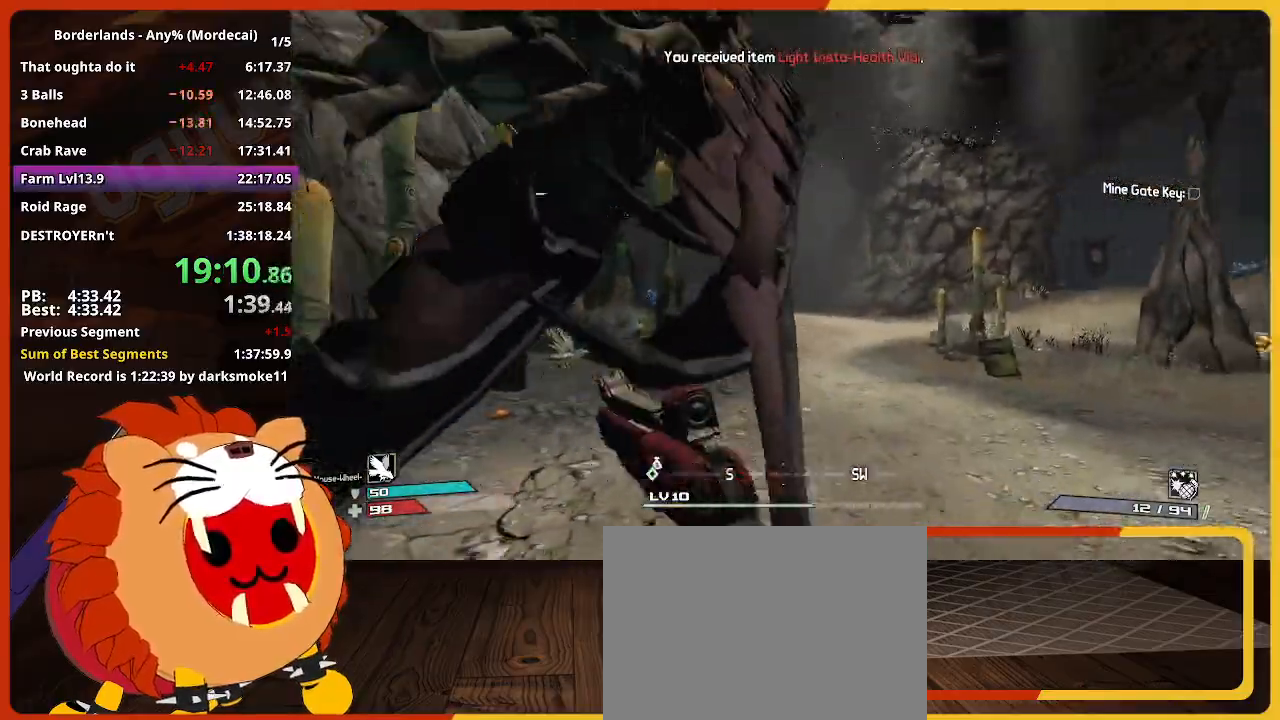
{"keys": ["w"], "mouse_move": "still", "events": [[67, "shift", "up"]]}
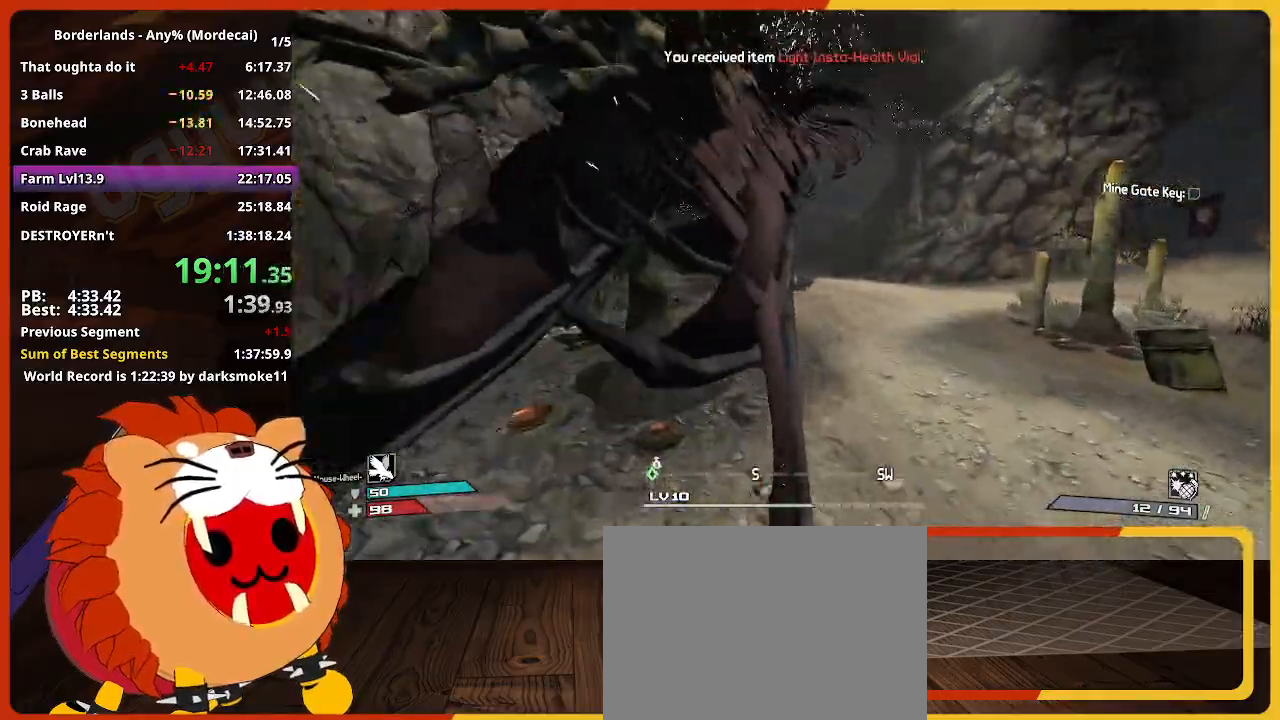
{"keys": ["w"], "mouse_move": "left", "events": [[133, "d", "down"], [267, "d", "up"]]}
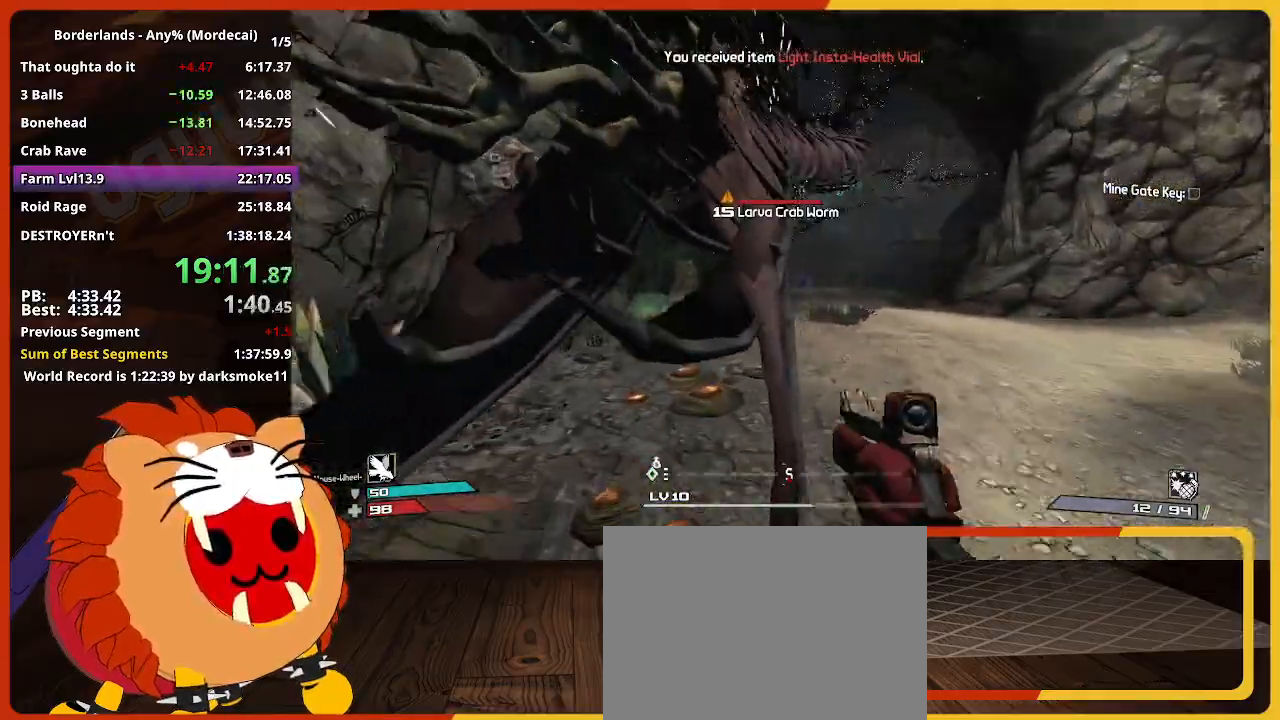
{"keys": ["w"], "mouse_move": "still", "events": []}
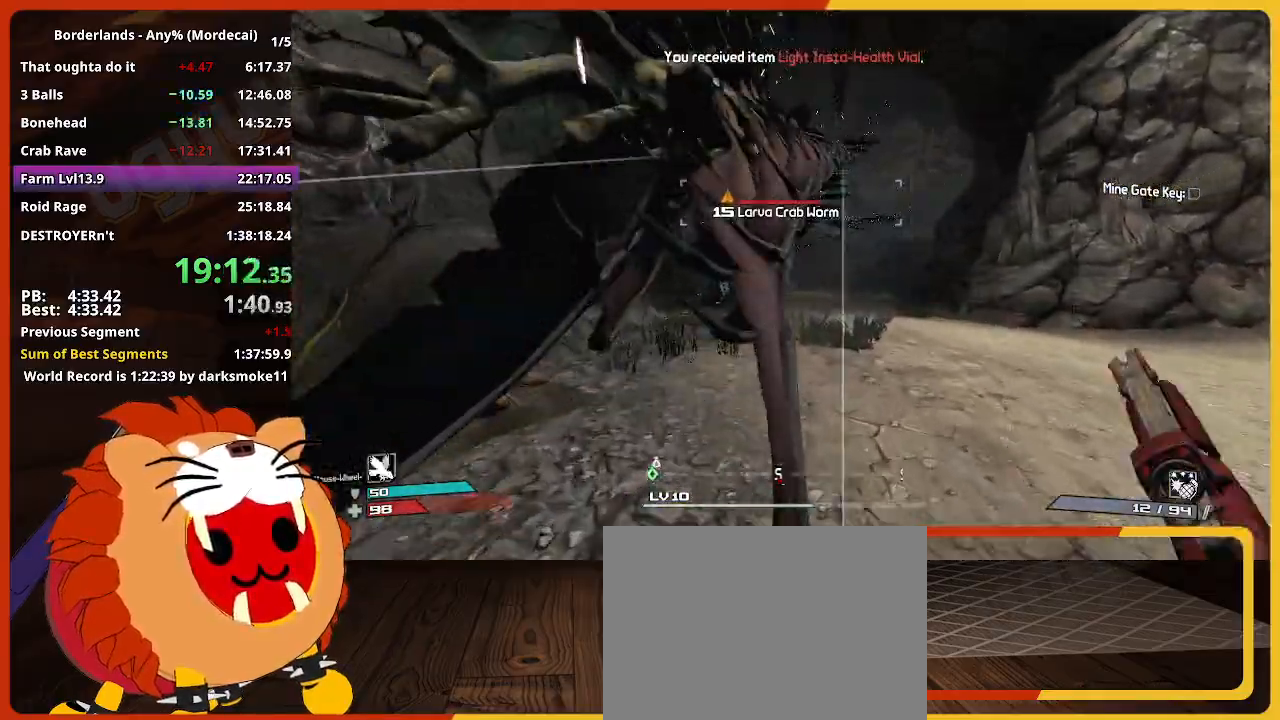
{"keys": ["d", "w"], "mouse_move": "still", "events": [[17, "d", "down"]]}
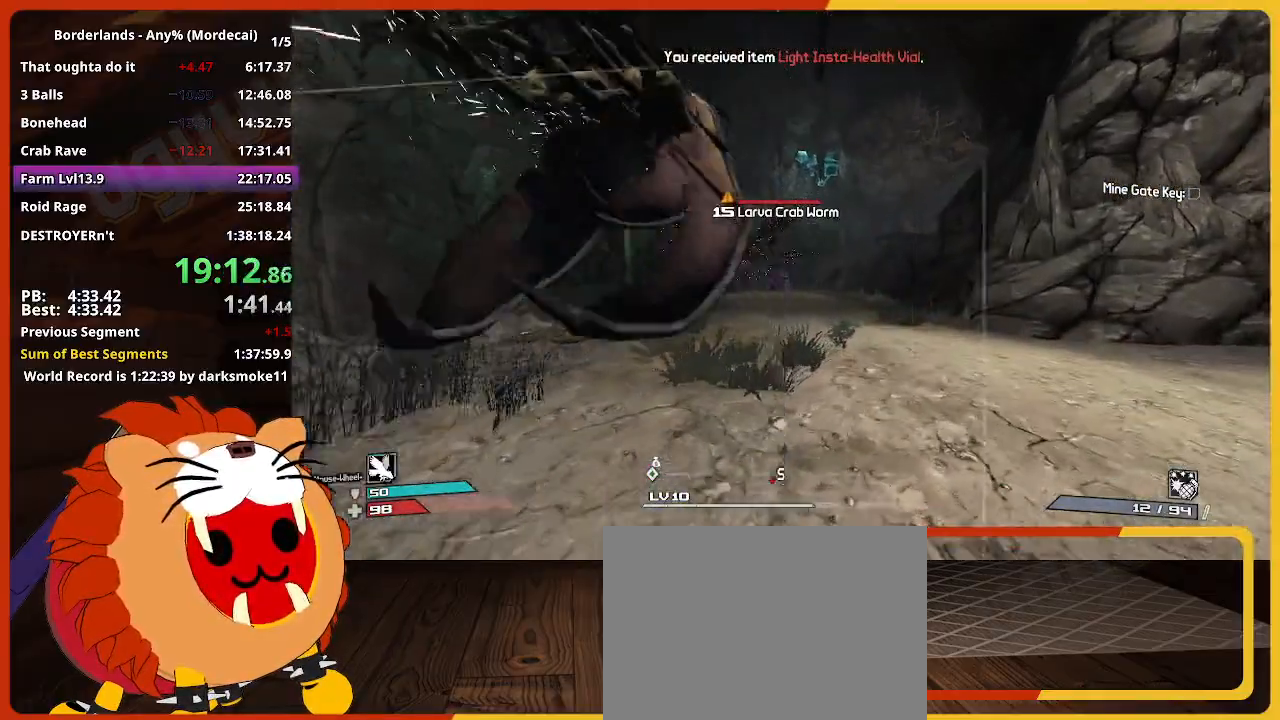
{"keys": ["a", "w"], "mouse_move": "still", "events": [[317, "d", "up"], [417, "a", "down"]]}
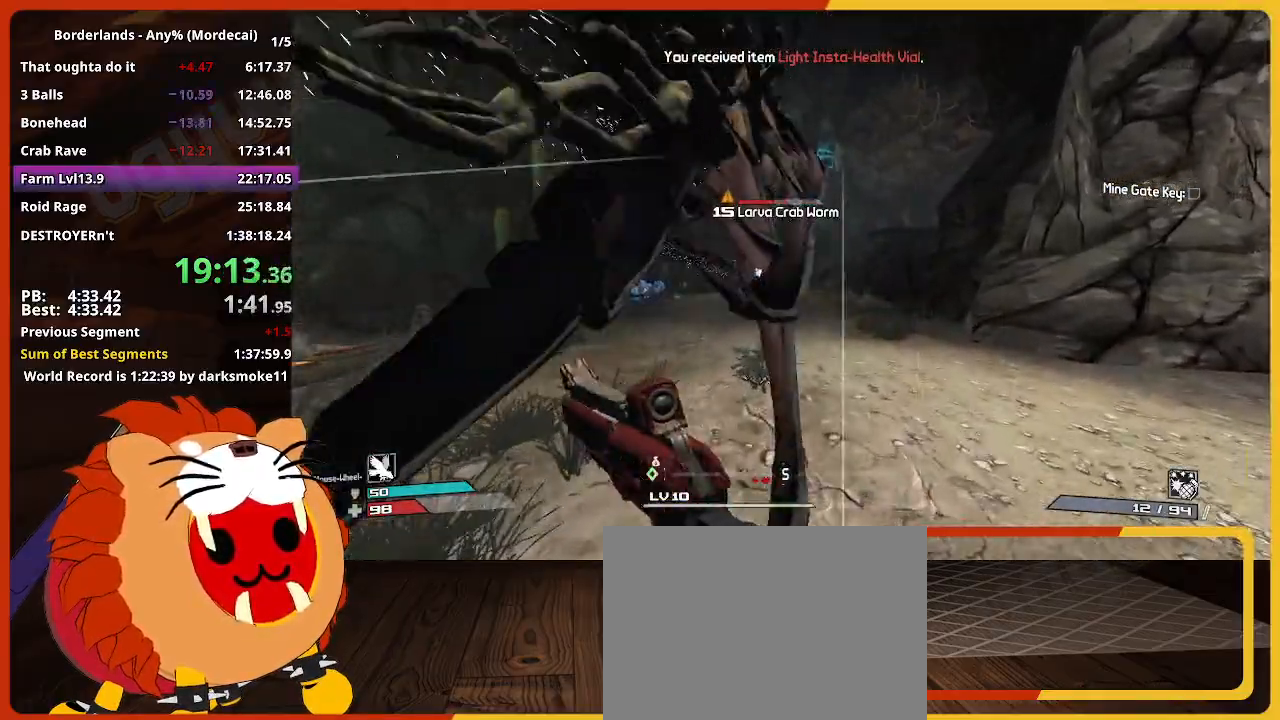
{"keys": ["a", "w"], "mouse_move": "still", "events": []}
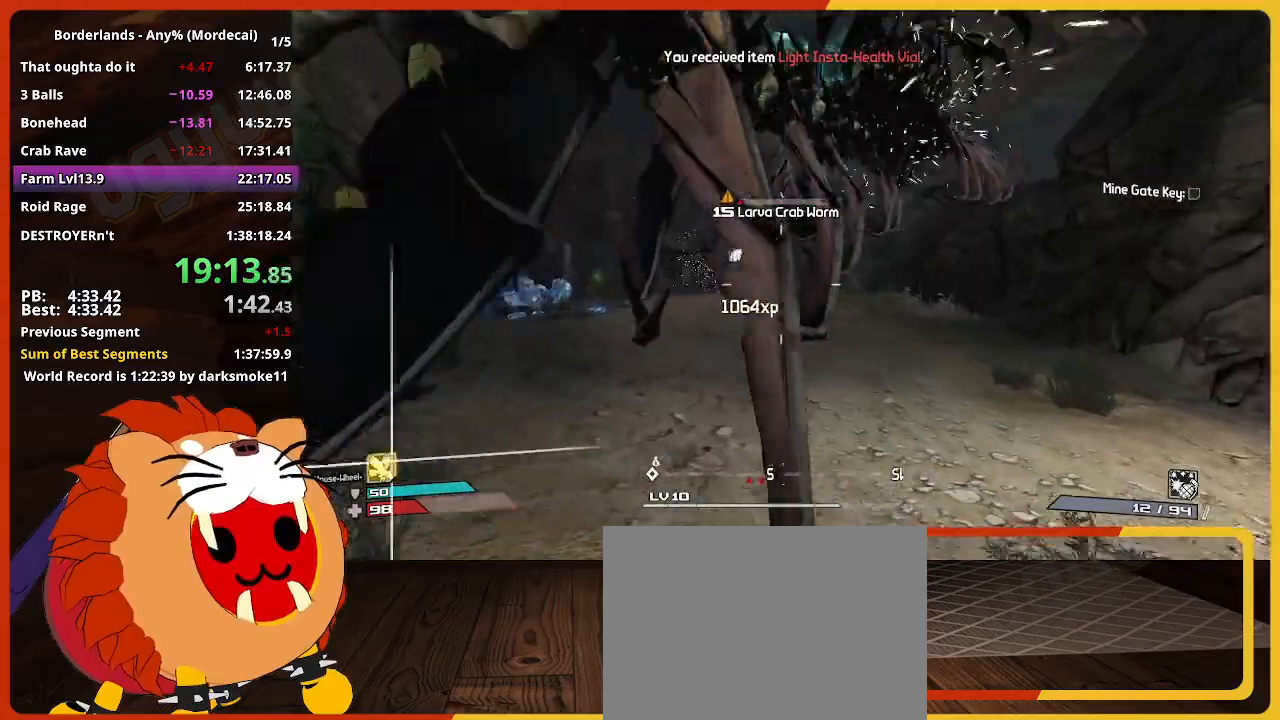
{"keys": ["d", "w"], "mouse_move": "still", "events": [[200, "a", "up"], [250, "d", "down"]]}
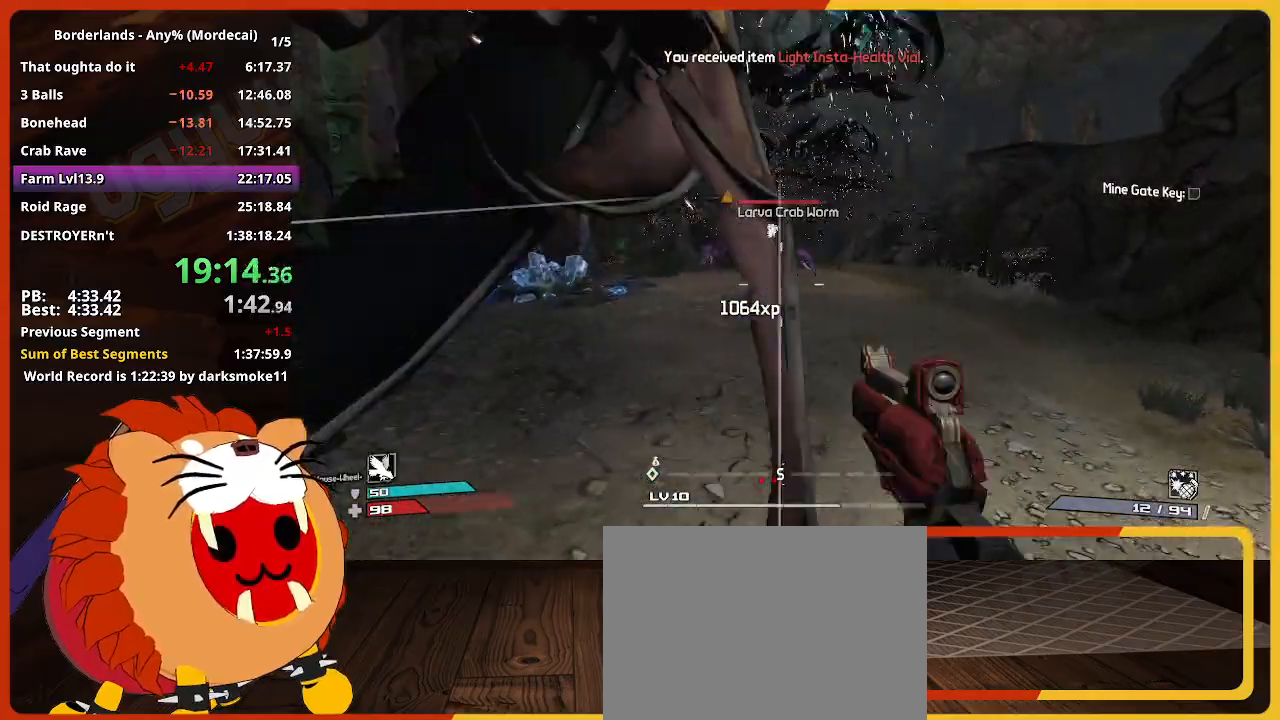
{"keys": ["d", "w"], "mouse_move": "still", "events": []}
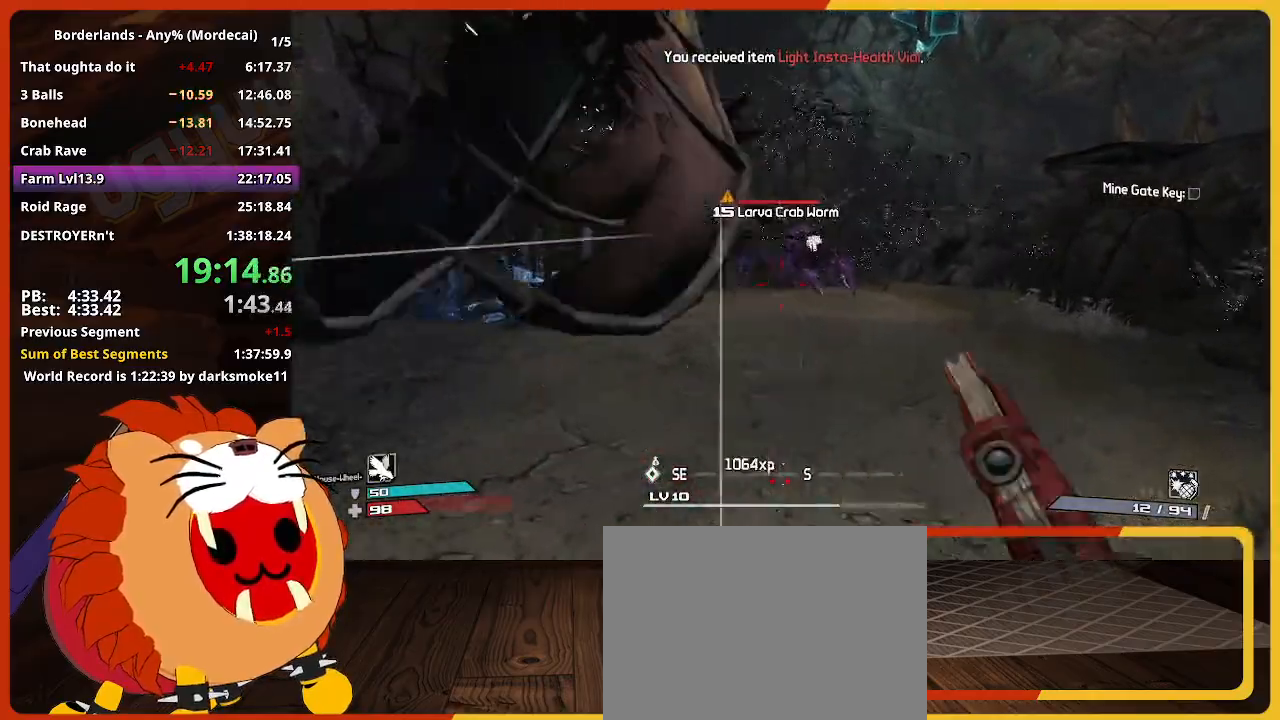
{"keys": ["a"], "mouse_move": "still", "events": [[233, "a", "down"], [233, "d", "up"], [283, "w", "up"]]}
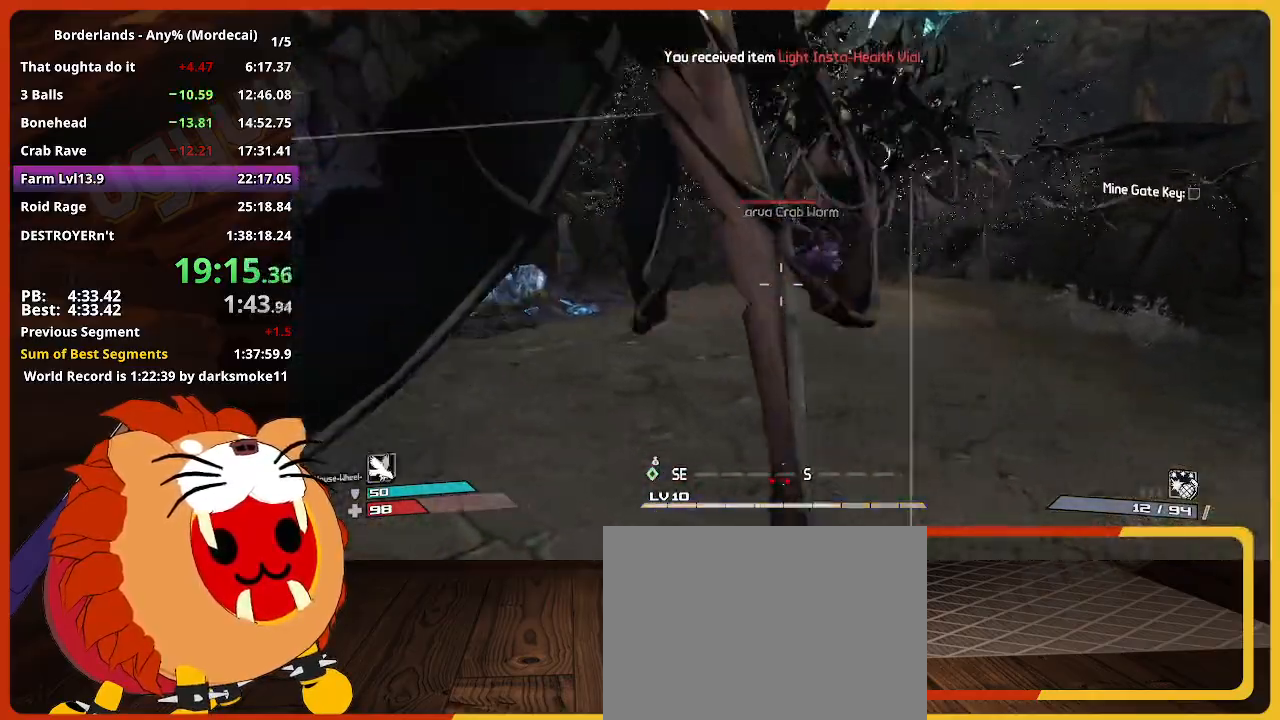
{"keys": ["d", "s"], "mouse_move": "still", "events": [[200, "s", "down"], [350, "a", "up"], [433, "d", "down"]]}
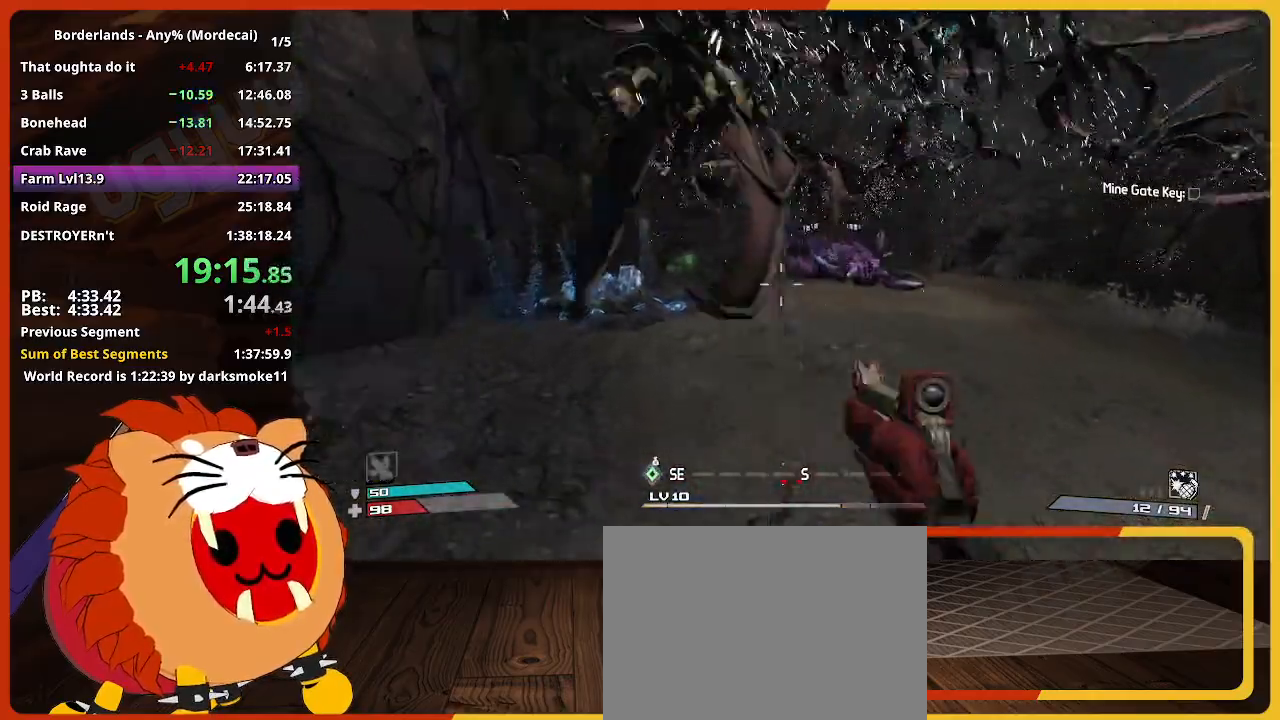
{"keys": ["a", "w"], "mouse_move": "still", "events": [[133, "s", "up"], [317, "w", "down"], [450, "a", "down"], [450, "d", "up"]]}
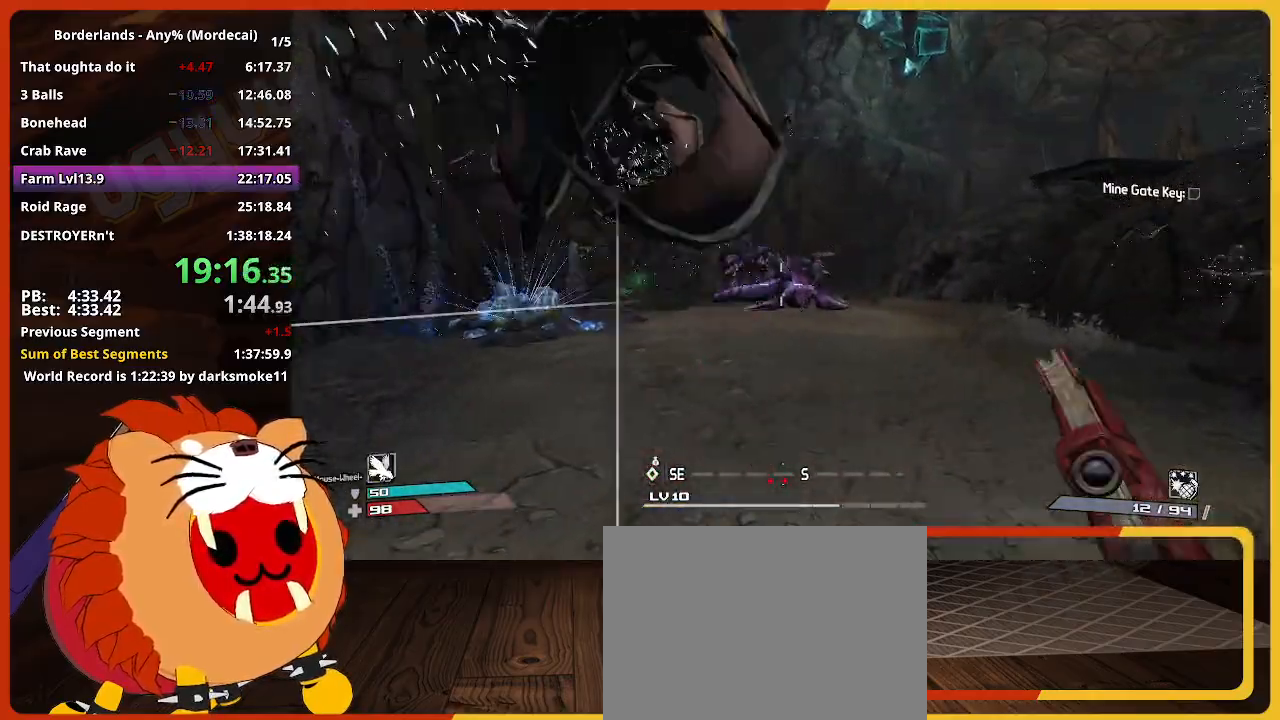
{"keys": ["d"], "mouse_move": "still", "events": [[50, "w", "up"], [233, "s", "down"], [333, "d", "down"], [383, "a", "up"], [417, "s", "up"]]}
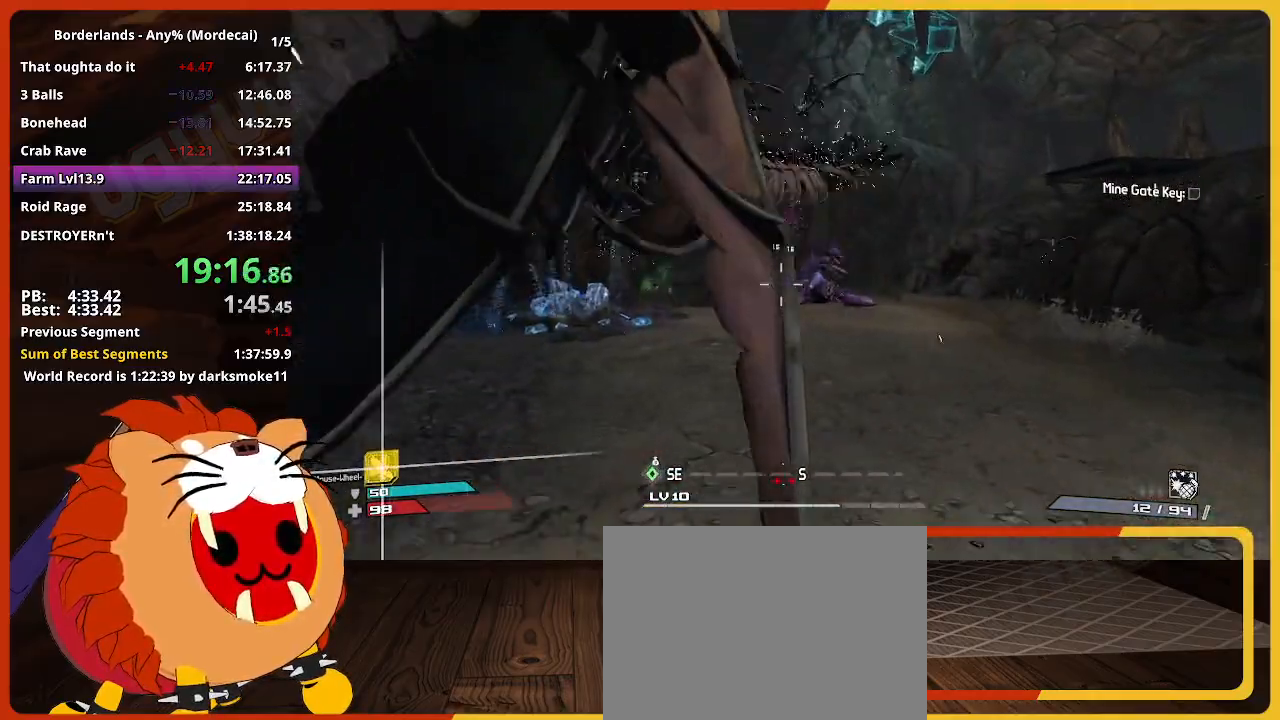
{"keys": ["w"], "mouse_move": "still", "events": [[117, "w", "down"], [200, "a", "down"], [200, "d", "up"], [483, "a", "up"]]}
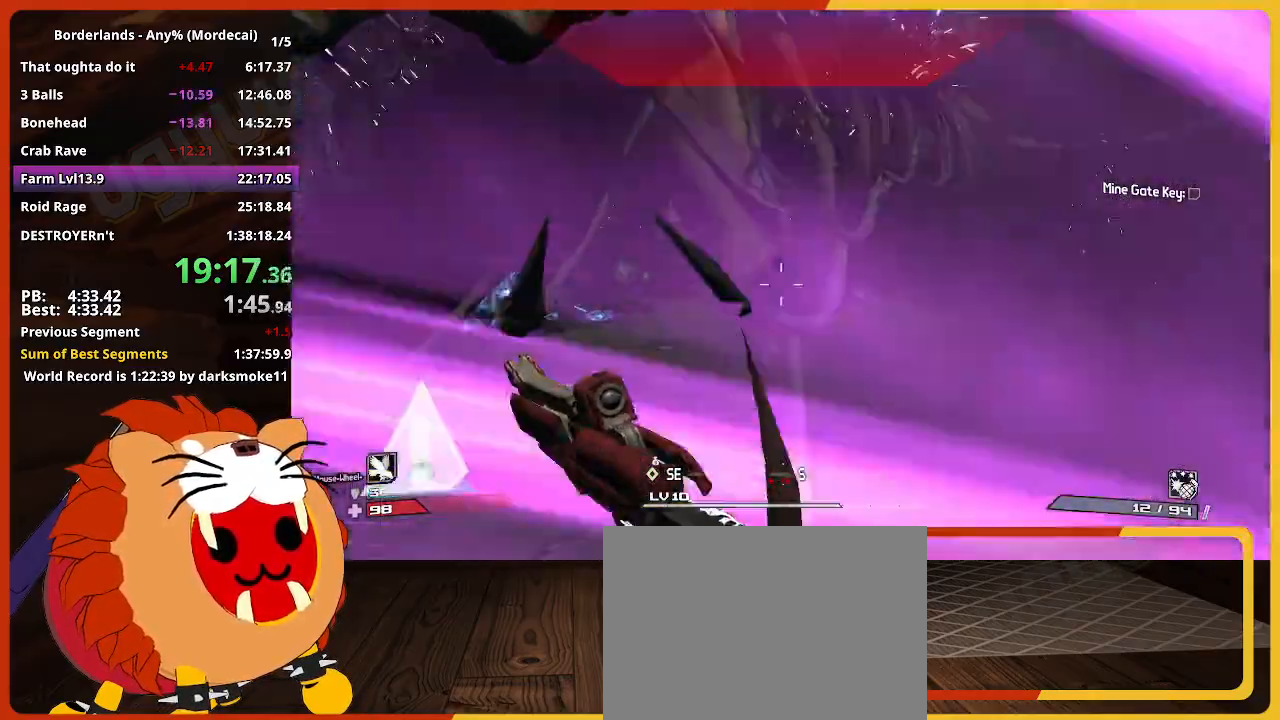
{"keys": [], "mouse_move": "still", "events": [[217, "d", "down"], [367, "w", "up"], [450, "d", "up"]]}